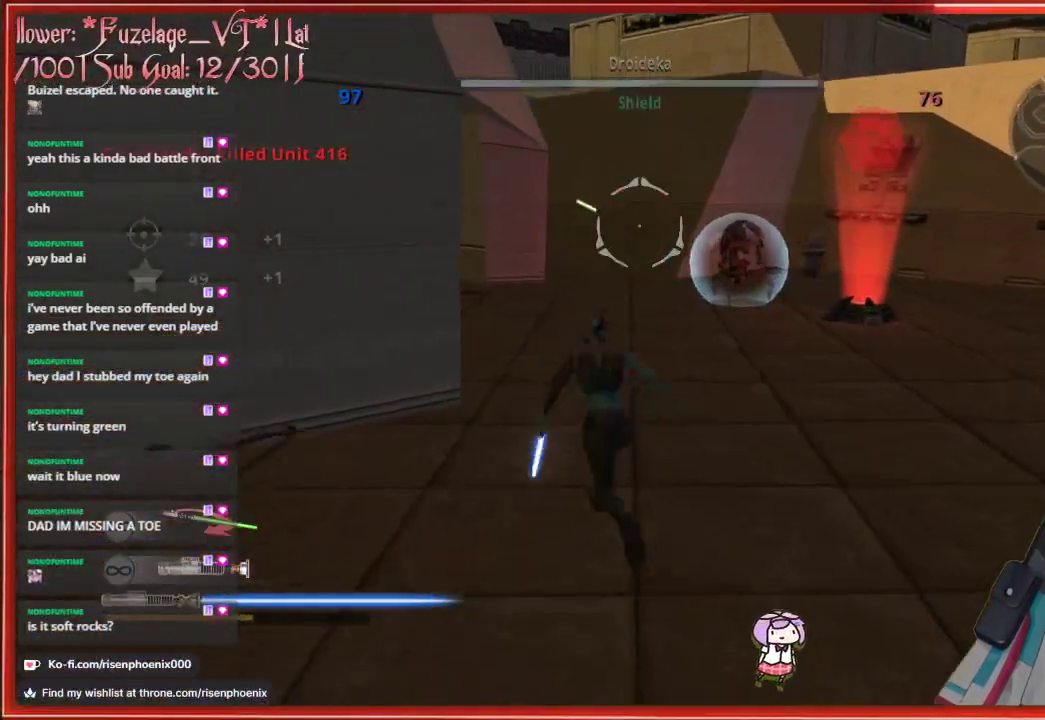
Gameplay with a controller (Xbox layout); each line is a JSON object with the inputs held at the frame after it. "events" lists button and stick changes between this image and that frame as [ms after this image, input, new state], when the widget could be followed in between. Not read: SHARE.
{"buttons": ["A"], "left_stick": "up", "right_stick": "center", "events": [[250, "left_stick", "up"], [317, "A", "down"]]}
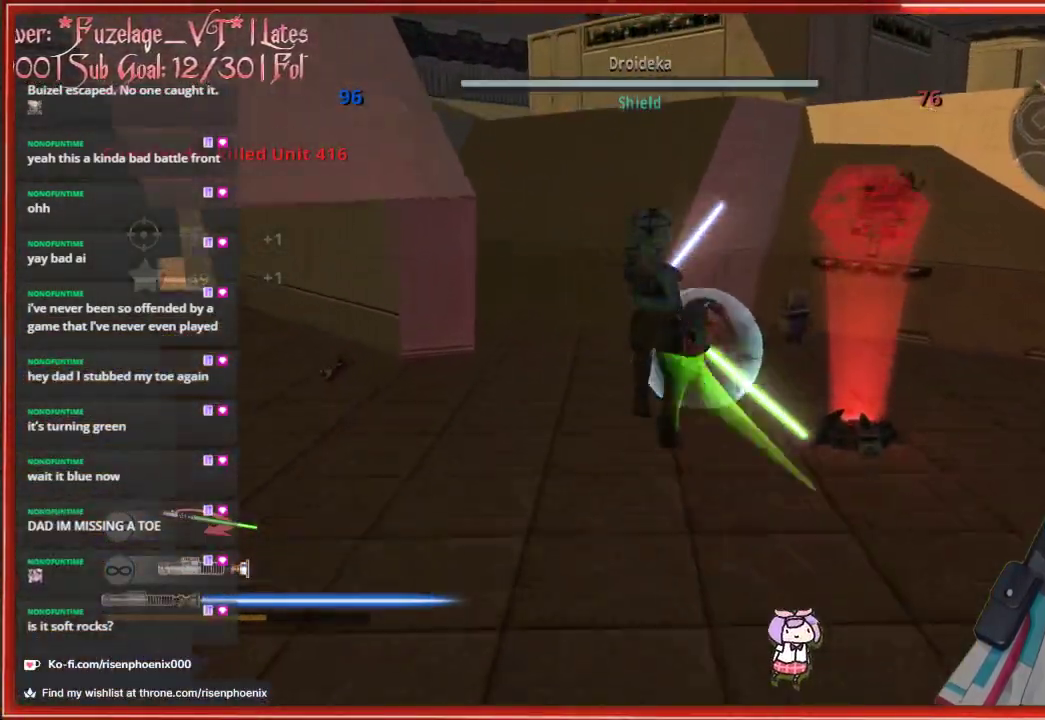
{"buttons": ["R2"], "left_stick": "down", "right_stick": "down", "events": [[50, "A", "up"], [350, "right_stick", "down"], [367, "left_stick", "down"], [450, "R2", "down"]]}
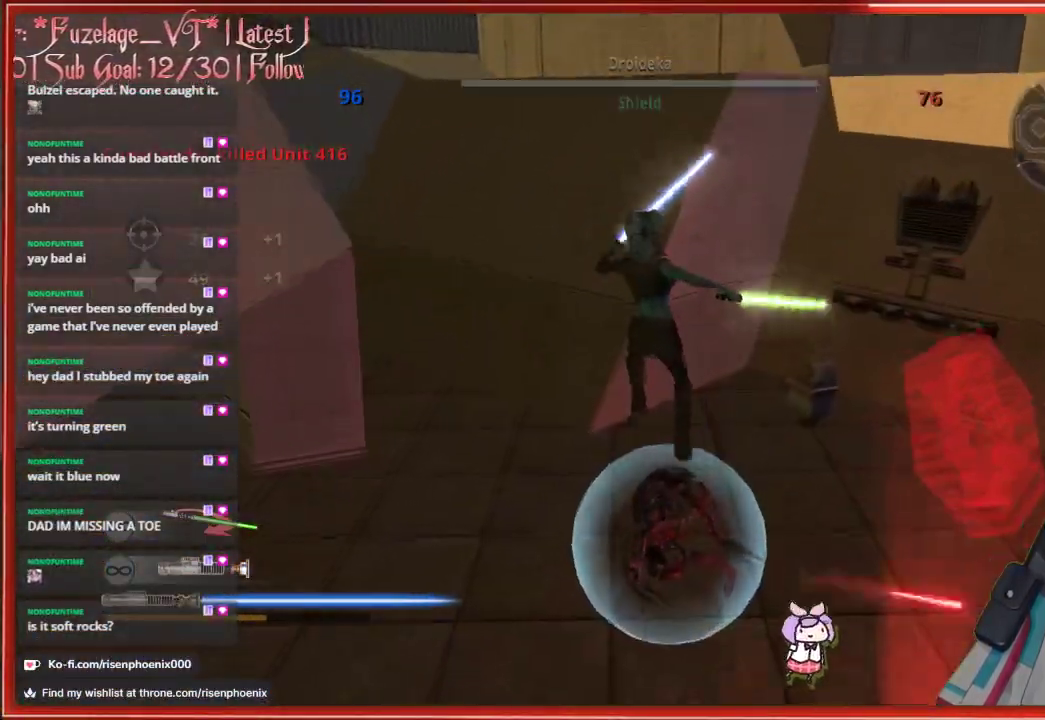
{"buttons": [], "left_stick": "down", "right_stick": "down", "events": [[83, "R2", "up"], [200, "R2", "down"], [300, "R2", "up"], [383, "R2", "down"], [450, "R2", "up"]]}
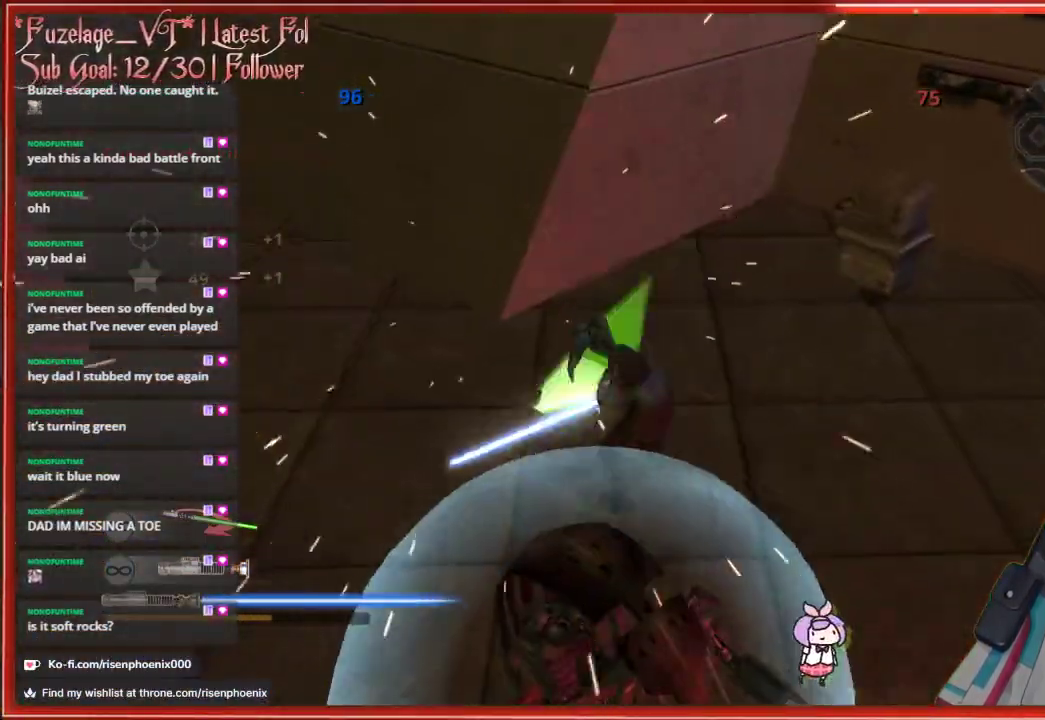
{"buttons": [], "left_stick": "left", "right_stick": "left", "events": [[33, "R2", "down"], [117, "R2", "up"], [117, "right_stick", "down-left"], [233, "right_stick", "left"], [383, "R2", "down"], [450, "left_stick", "left"], [500, "R2", "up"]]}
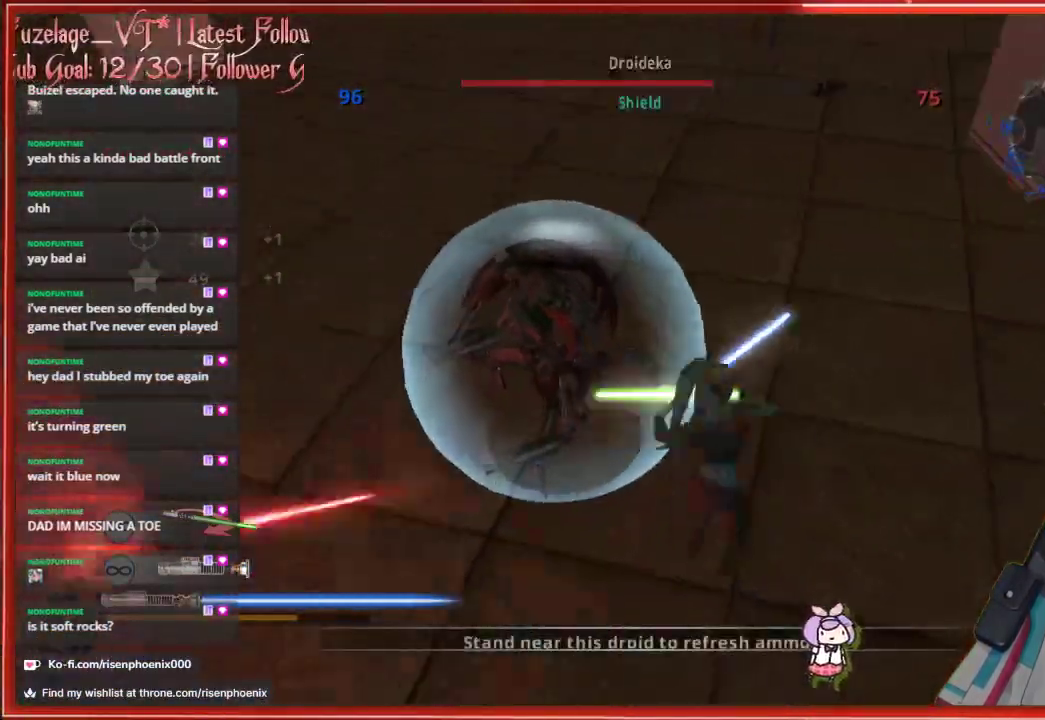
{"buttons": [], "left_stick": "up", "right_stick": "up", "events": [[33, "left_stick", "up-left"], [50, "right_stick", "center"], [83, "R2", "down"], [167, "R2", "up"], [167, "left_stick", "up"], [233, "R2", "down"], [267, "left_stick", "up-left"], [267, "right_stick", "left"], [333, "R2", "up"], [383, "R2", "down"], [383, "left_stick", "up"], [433, "right_stick", "up"], [483, "R2", "up"]]}
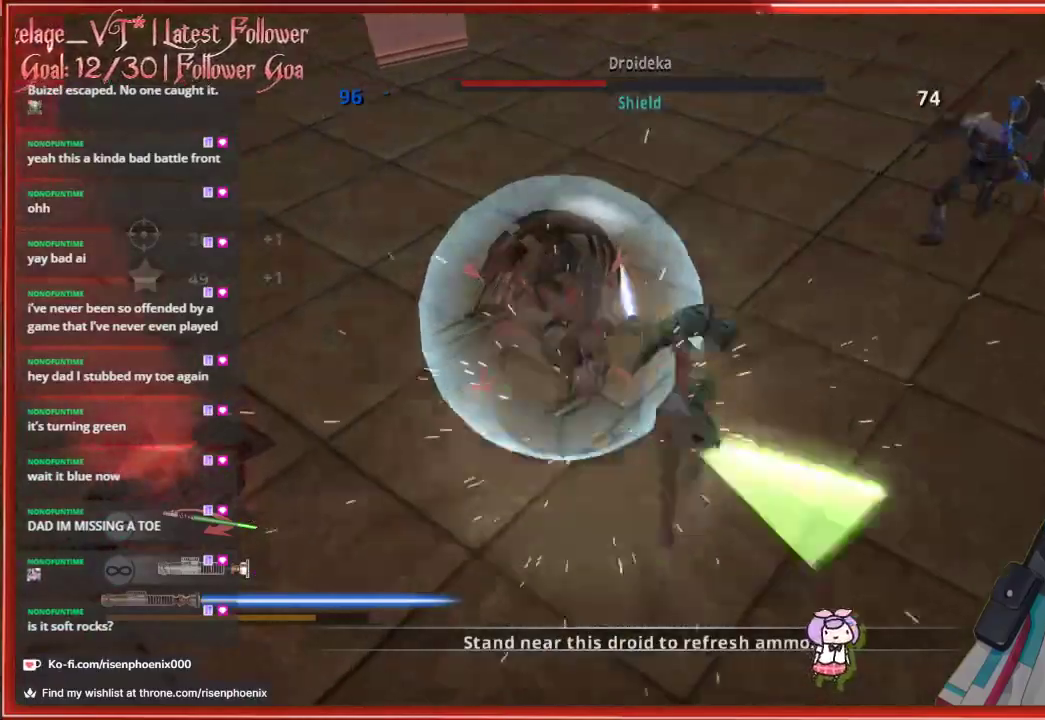
{"buttons": [], "left_stick": "left", "right_stick": "center", "events": [[17, "right_stick", "center"], [50, "R2", "down"], [150, "R2", "up"], [233, "R2", "down"], [300, "R2", "up"], [383, "R2", "down"], [450, "left_stick", "left"], [483, "R2", "up"]]}
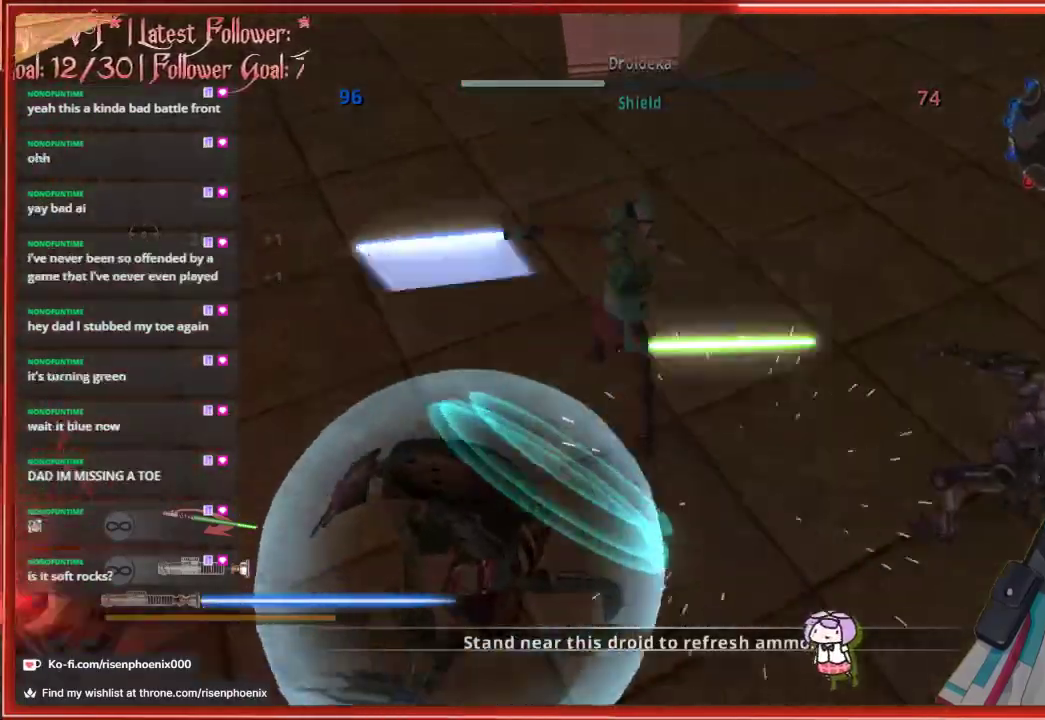
{"buttons": ["R2"], "left_stick": "down-right", "right_stick": "right", "events": [[67, "R2", "down"], [150, "R2", "up"], [183, "left_stick", "down"], [233, "R2", "down"], [317, "R2", "up"], [317, "right_stick", "right"], [383, "left_stick", "down-right"], [417, "R2", "down"]]}
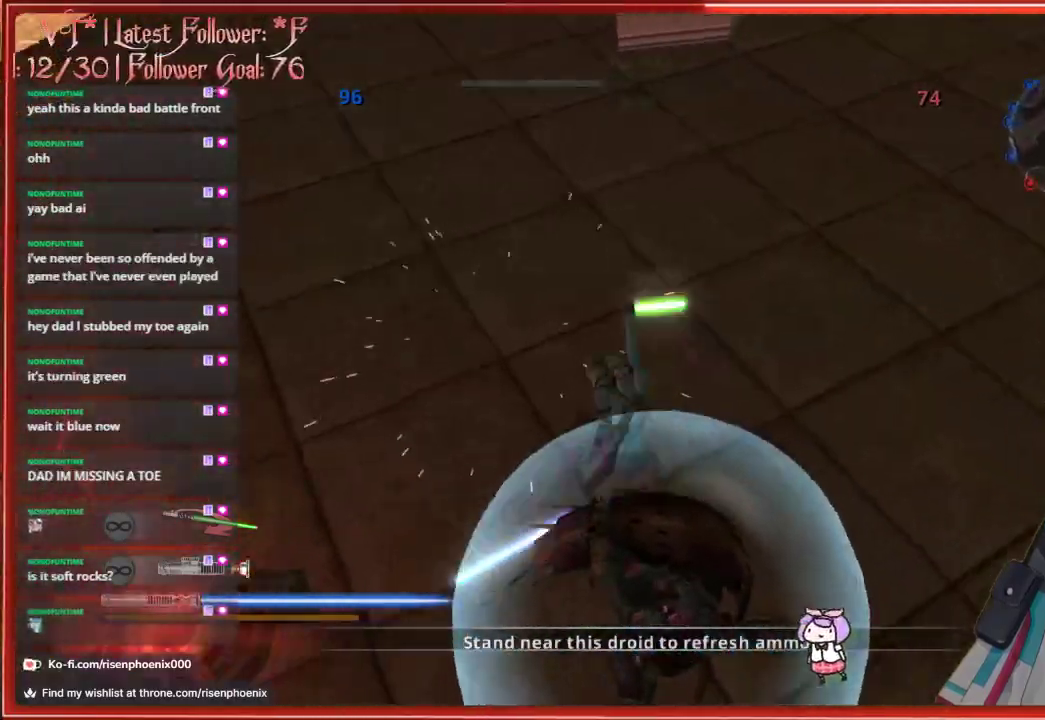
{"buttons": ["R2"], "left_stick": "down", "right_stick": "right", "events": [[33, "R2", "up"], [100, "R2", "down"], [200, "R2", "up"], [283, "R2", "down"], [333, "left_stick", "down"], [383, "R2", "up"], [483, "R2", "down"]]}
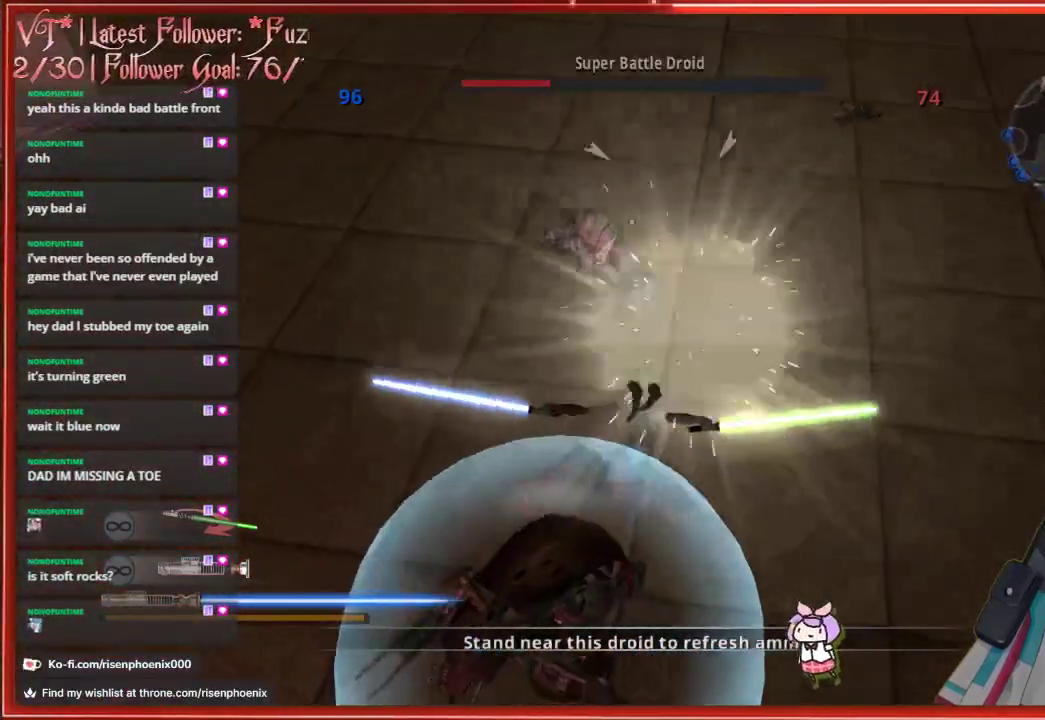
{"buttons": [], "left_stick": "down-right", "right_stick": "center", "events": [[17, "right_stick", "center"], [83, "R2", "up"], [100, "right_stick", "left"], [183, "R2", "down"], [283, "R2", "up"], [383, "R2", "down"], [483, "R2", "up"], [483, "left_stick", "down-right"], [500, "right_stick", "center"]]}
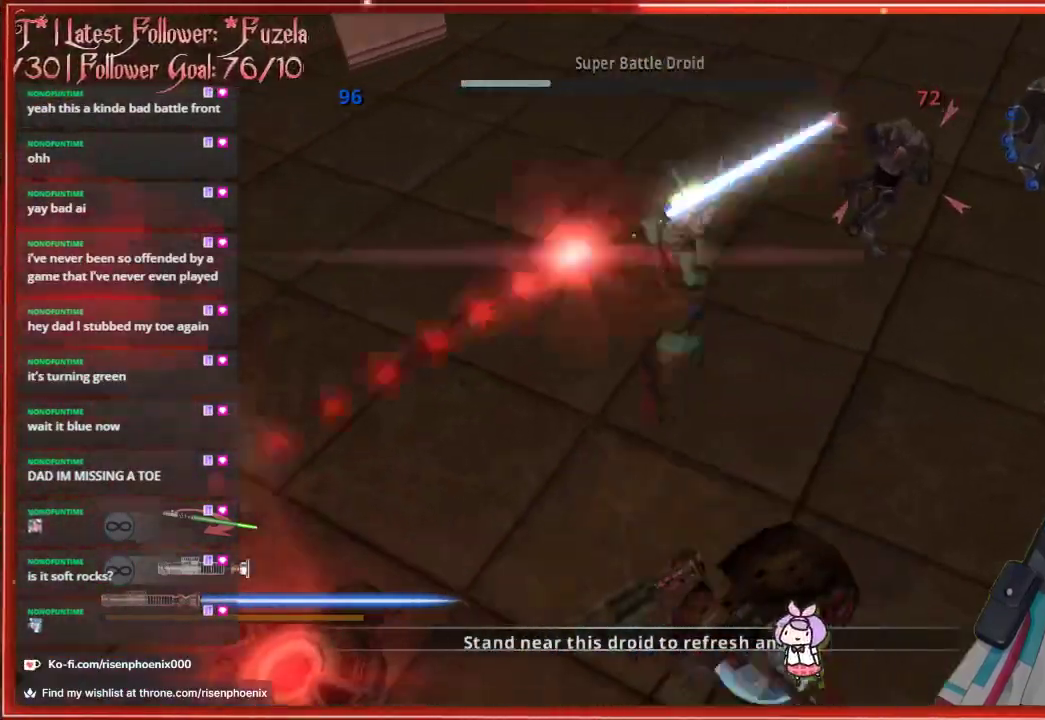
{"buttons": [], "left_stick": "down-right", "right_stick": "right", "events": [[33, "right_stick", "left"], [50, "right_stick", "right"], [100, "R2", "down"], [233, "R2", "up"], [250, "right_stick", "down-right"], [350, "R2", "down"], [350, "right_stick", "right"], [500, "R2", "up"]]}
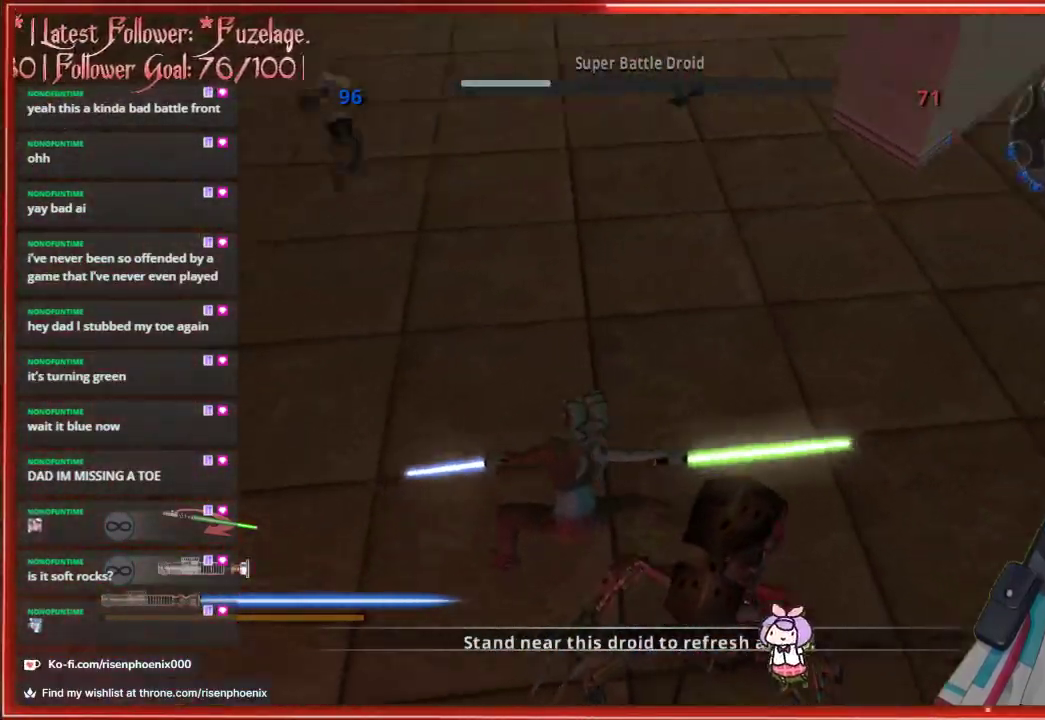
{"buttons": [], "left_stick": "up", "right_stick": "right", "events": [[133, "R2", "down"], [267, "R2", "up"], [333, "left_stick", "up-right"], [350, "R2", "down"], [467, "R2", "up"], [467, "left_stick", "up"]]}
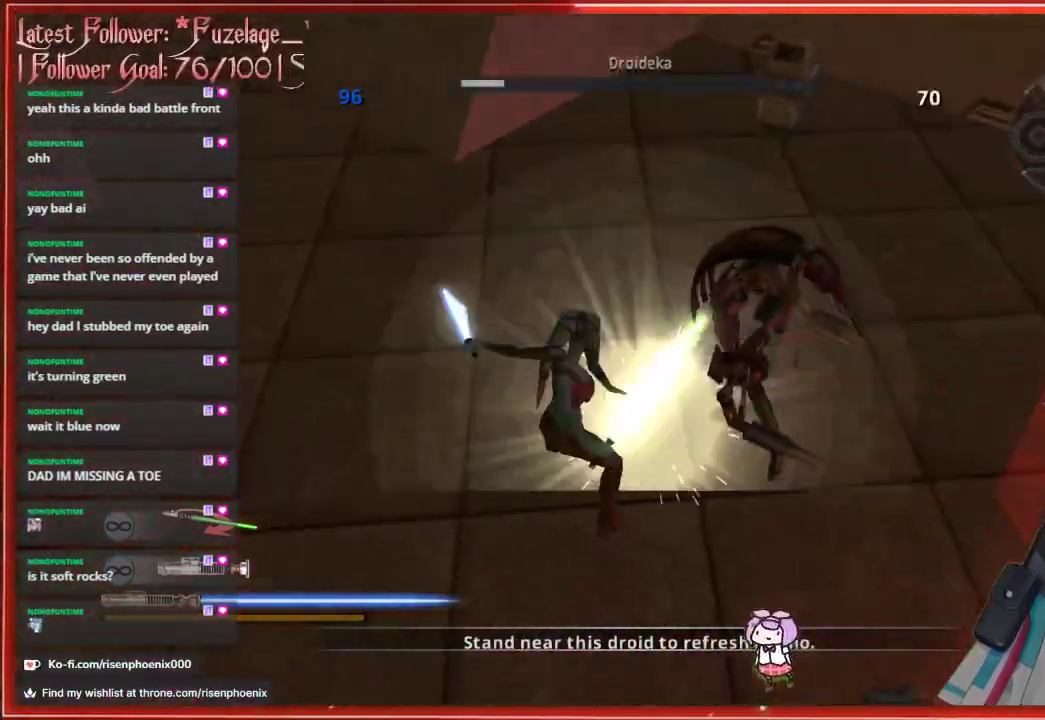
{"buttons": ["R2"], "left_stick": "up", "right_stick": "right", "events": [[67, "R2", "down"], [167, "R2", "up"], [167, "left_stick", "up-right"], [250, "R2", "down"], [350, "R2", "up"], [450, "R2", "down"], [500, "left_stick", "up"]]}
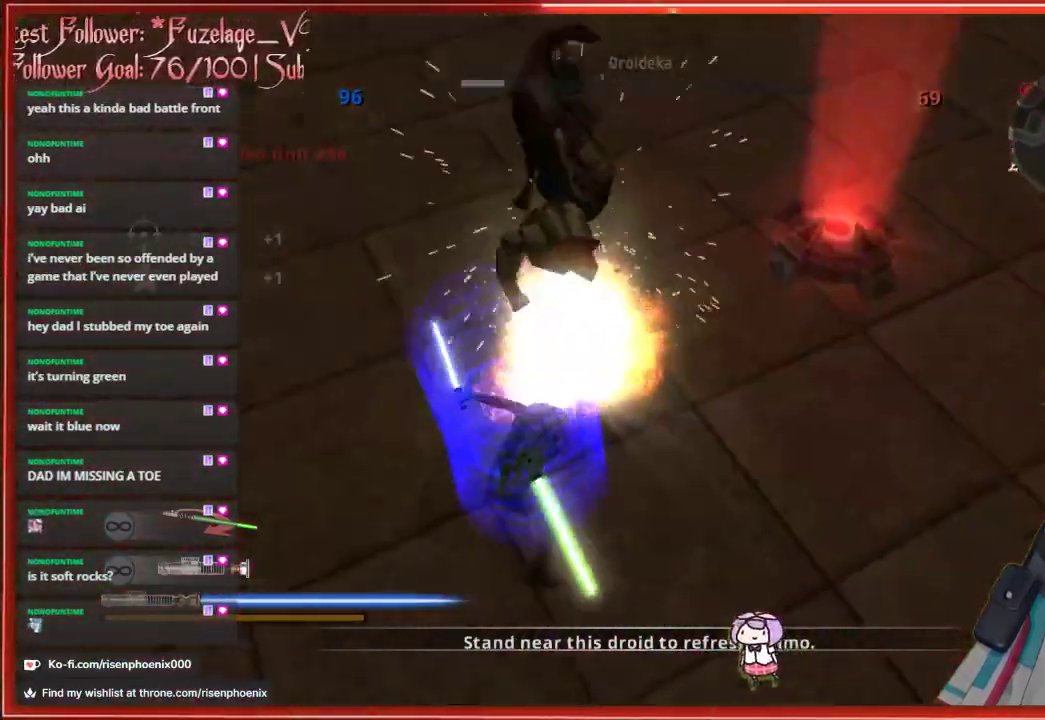
{"buttons": [], "left_stick": "up", "right_stick": "up", "events": [[50, "right_stick", "center"], [67, "R2", "up"], [183, "right_stick", "up"]]}
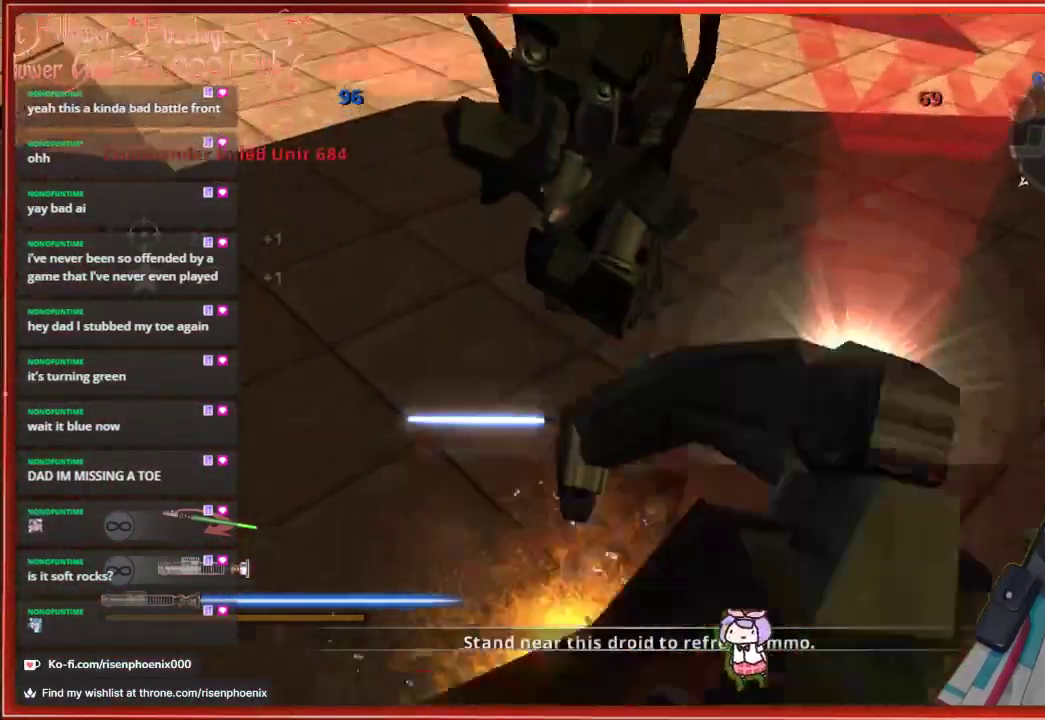
{"buttons": [], "left_stick": "up-left", "right_stick": "center", "events": [[33, "left_stick", "up-right"], [267, "left_stick", "center"], [433, "left_stick", "up-left"], [500, "right_stick", "center"]]}
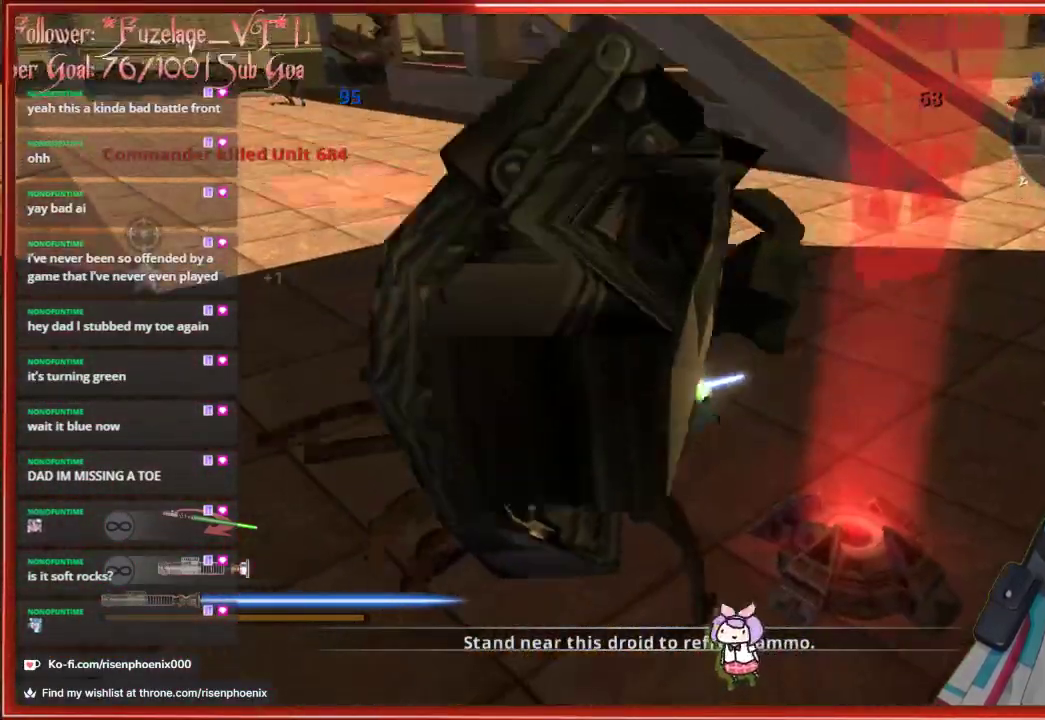
{"buttons": [], "left_stick": "up-left", "right_stick": "center", "events": [[333, "right_stick", "right"], [467, "right_stick", "center"]]}
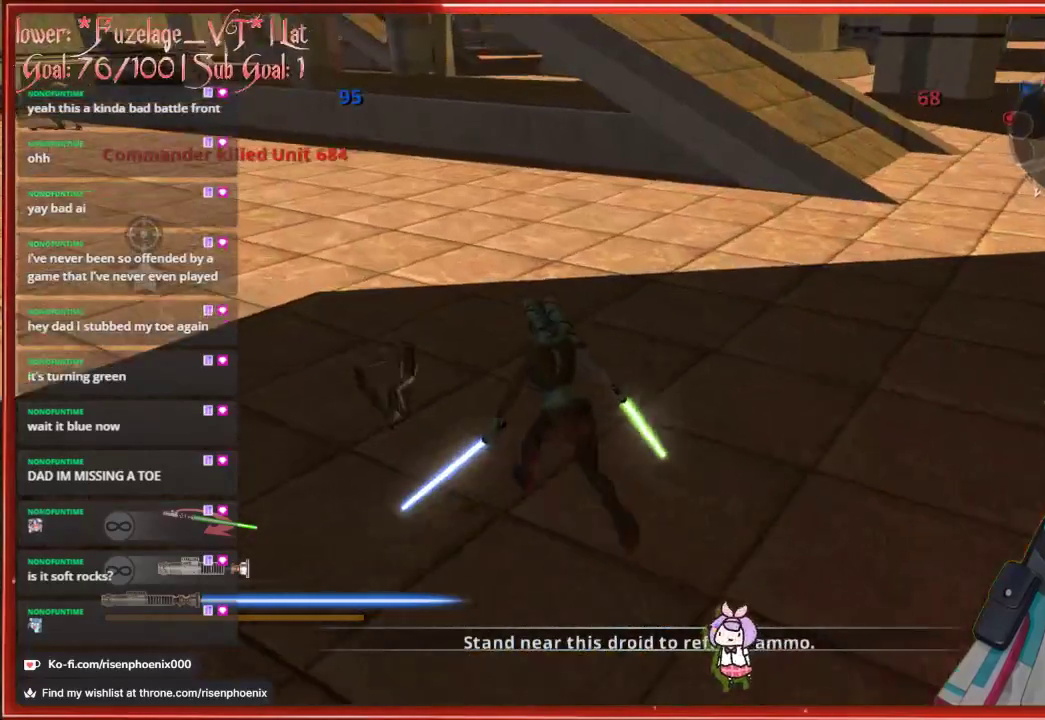
{"buttons": [], "left_stick": "up-left", "right_stick": "right", "events": [[67, "right_stick", "right"]]}
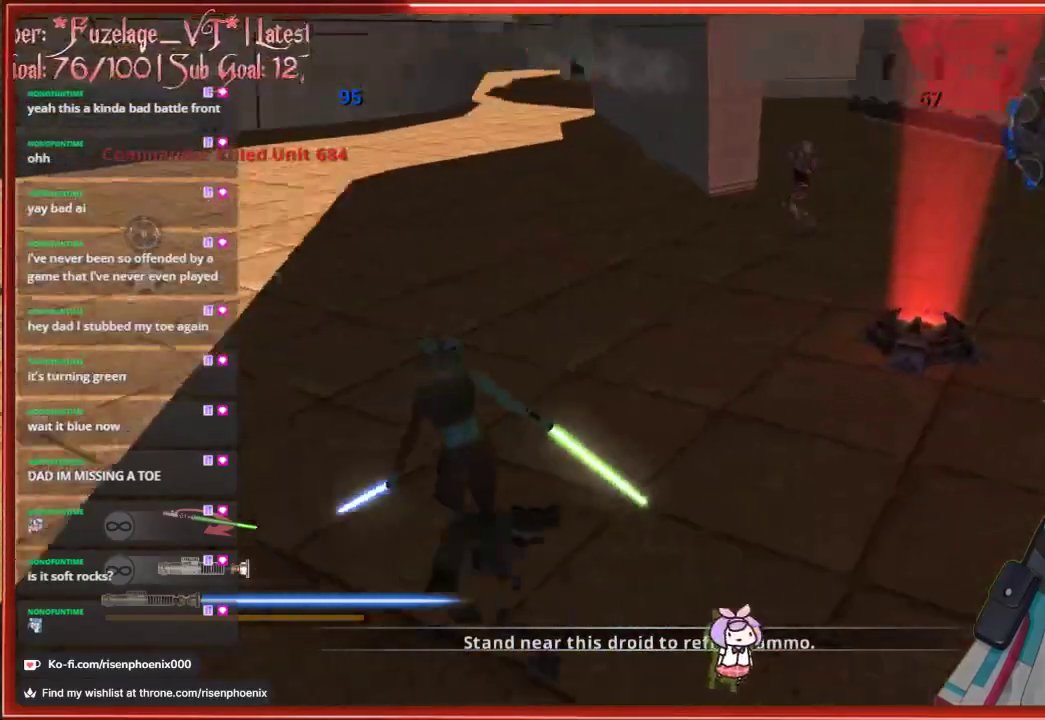
{"buttons": [], "left_stick": "up-left", "right_stick": "up-right", "events": [[183, "right_stick", "up-right"], [333, "right_stick", "center"], [467, "right_stick", "up-right"]]}
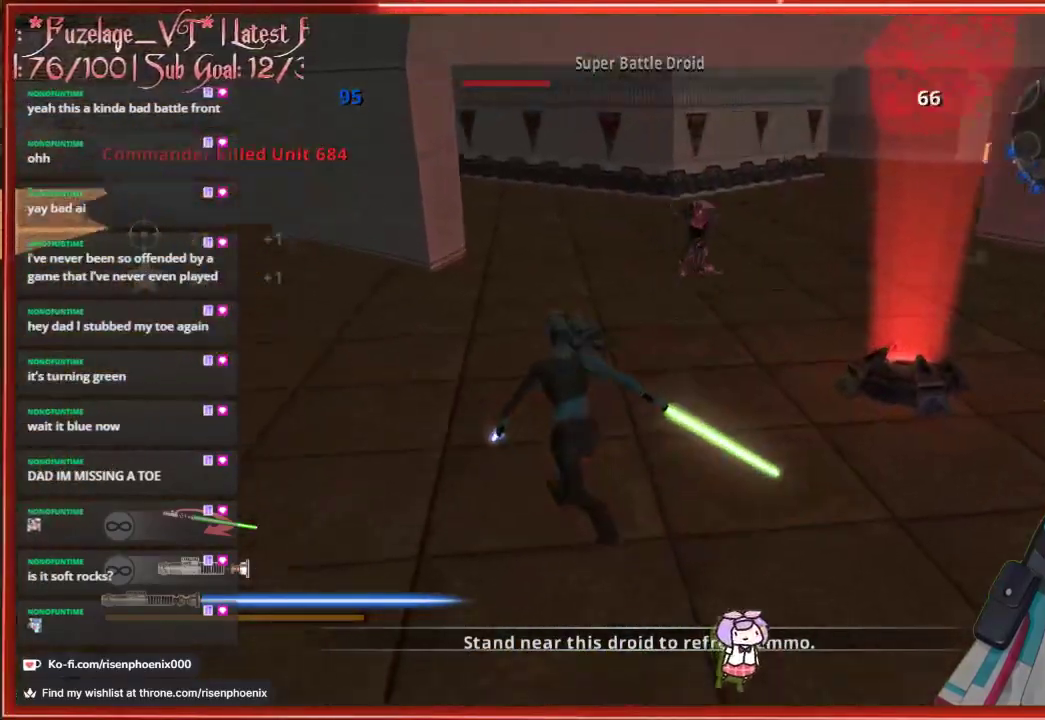
{"buttons": ["R2"], "left_stick": "up", "right_stick": "center", "events": [[17, "left_stick", "up"], [100, "right_stick", "right"], [200, "right_stick", "center"], [283, "left_stick", "up-left"], [450, "R2", "down"], [450, "left_stick", "up"]]}
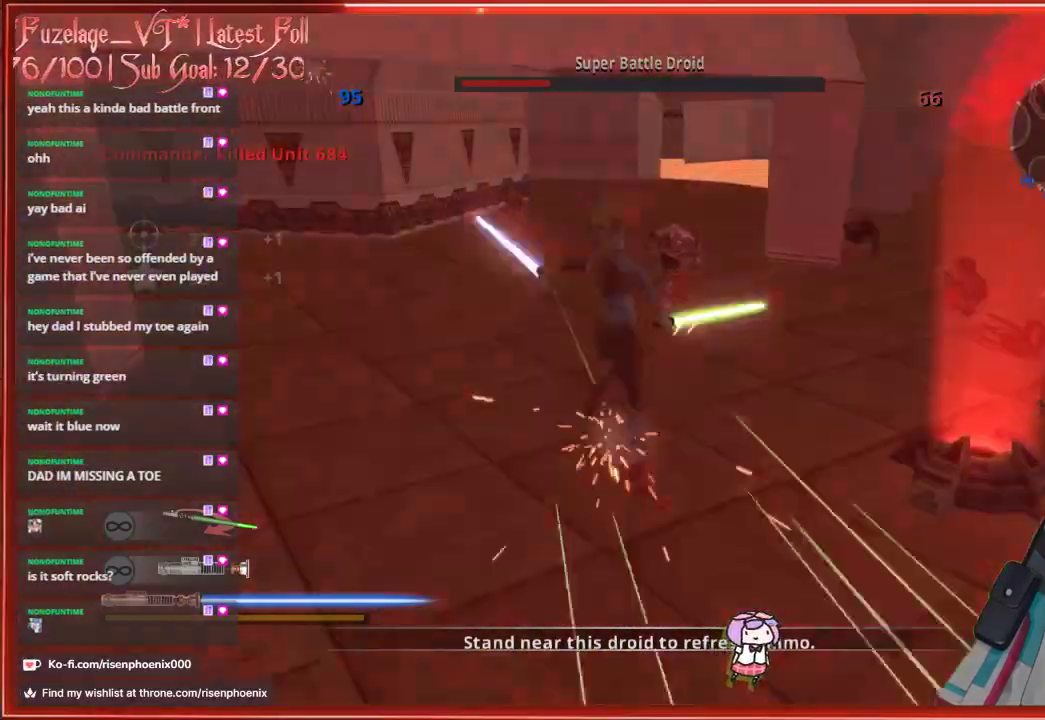
{"buttons": [], "left_stick": "up", "right_stick": "center", "events": [[83, "R2", "up"], [183, "R2", "down"], [300, "R2", "up"], [383, "R2", "down"], [500, "R2", "up"]]}
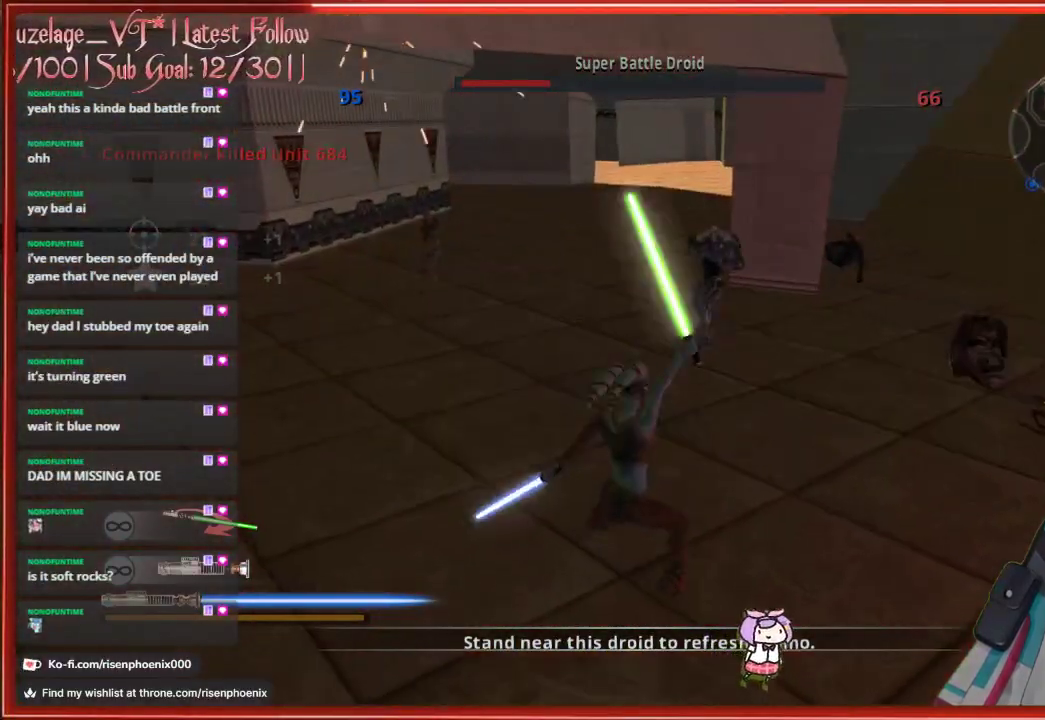
{"buttons": [], "left_stick": "up", "right_stick": "center", "events": [[117, "R2", "down"], [233, "R2", "up"], [283, "right_stick", "down-right"], [383, "left_stick", "up-right"], [483, "left_stick", "up"], [483, "right_stick", "center"]]}
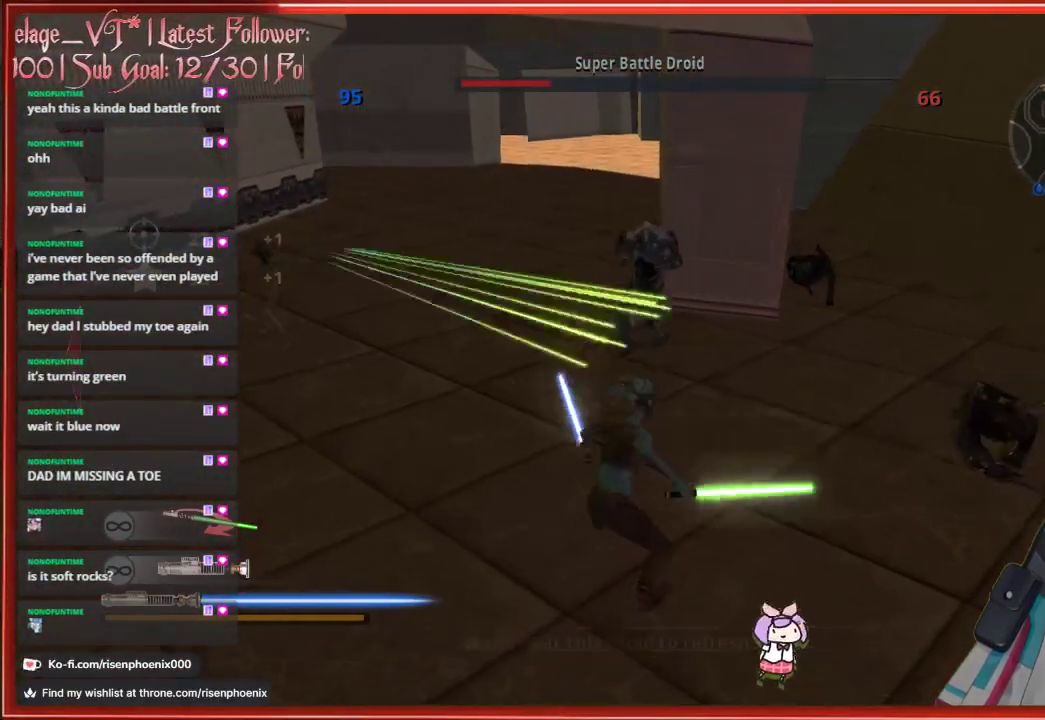
{"buttons": [], "left_stick": "down", "right_stick": "left", "events": [[83, "left_stick", "up-left"], [133, "L2", "down"], [200, "right_stick", "up-left"], [233, "left_stick", "down"], [250, "L2", "up"], [300, "right_stick", "left"]]}
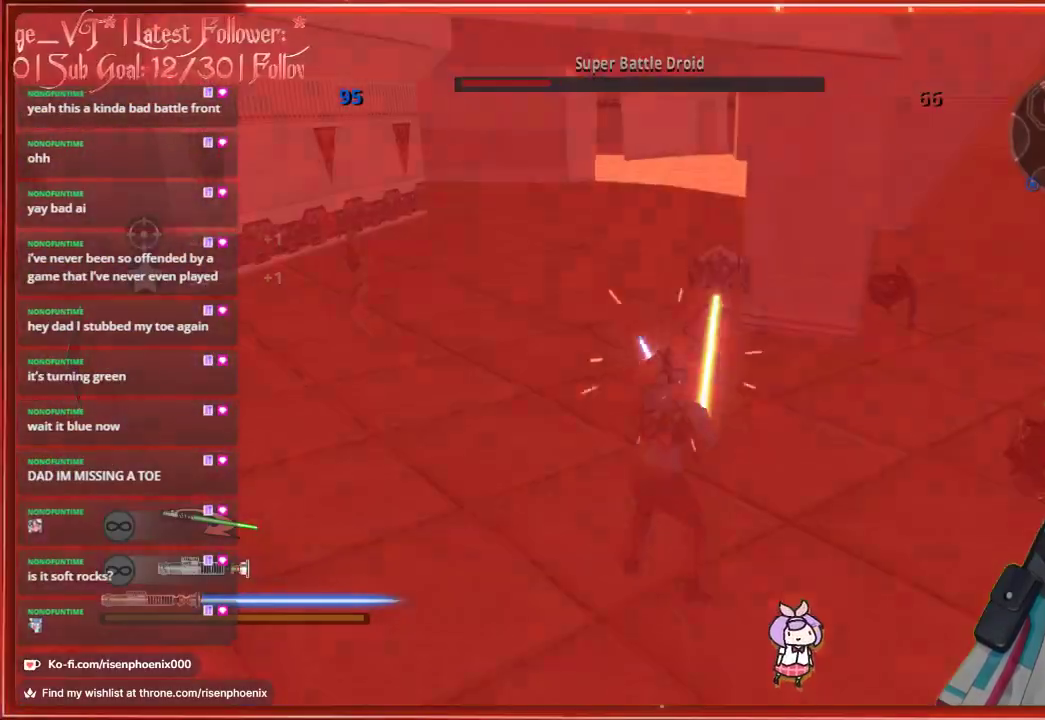
{"buttons": [], "left_stick": "down", "right_stick": "center", "events": [[33, "right_stick", "center"], [100, "L2", "down"], [267, "L2", "up"]]}
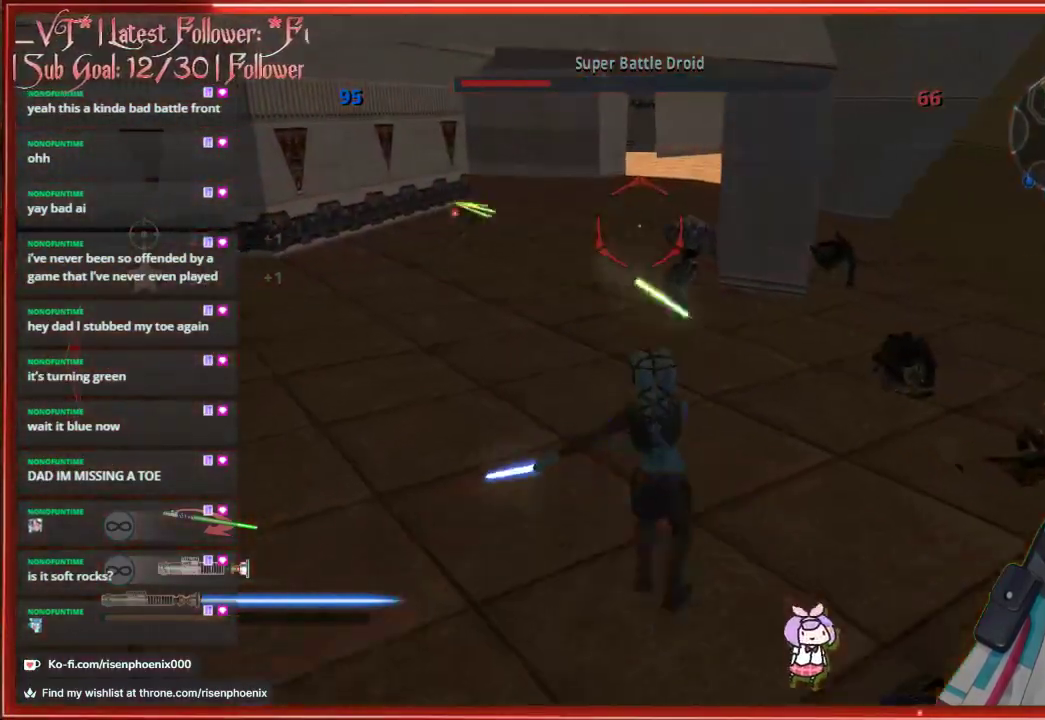
{"buttons": [], "left_stick": "down", "right_stick": "center", "events": []}
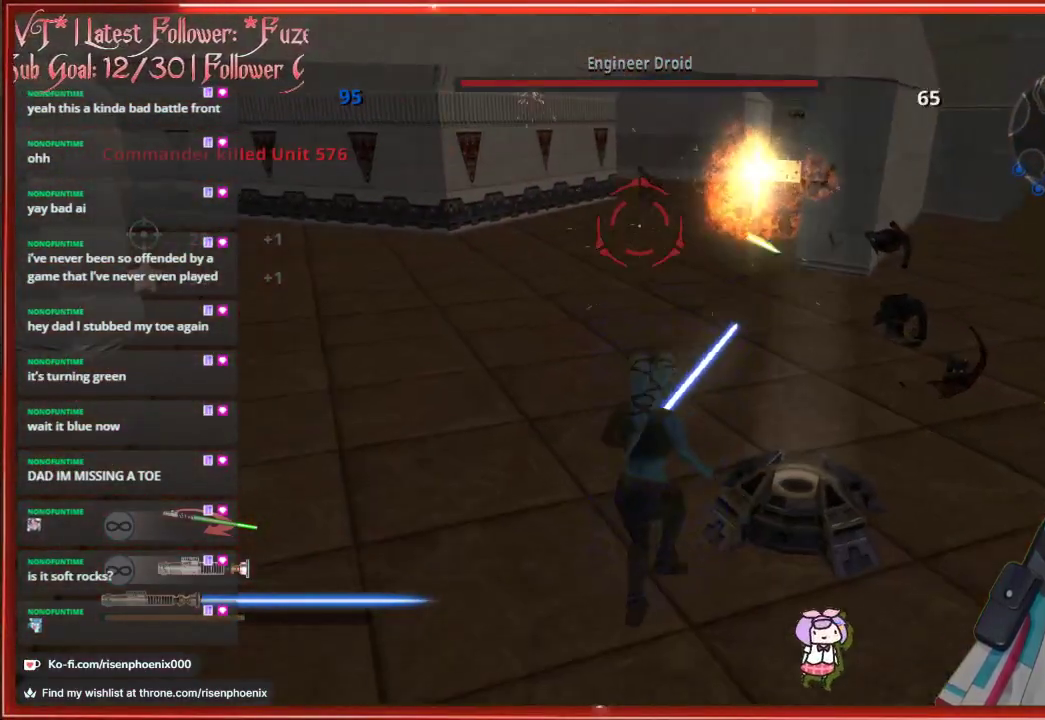
{"buttons": [], "left_stick": "down", "right_stick": "up-left", "events": [[367, "right_stick", "up-left"]]}
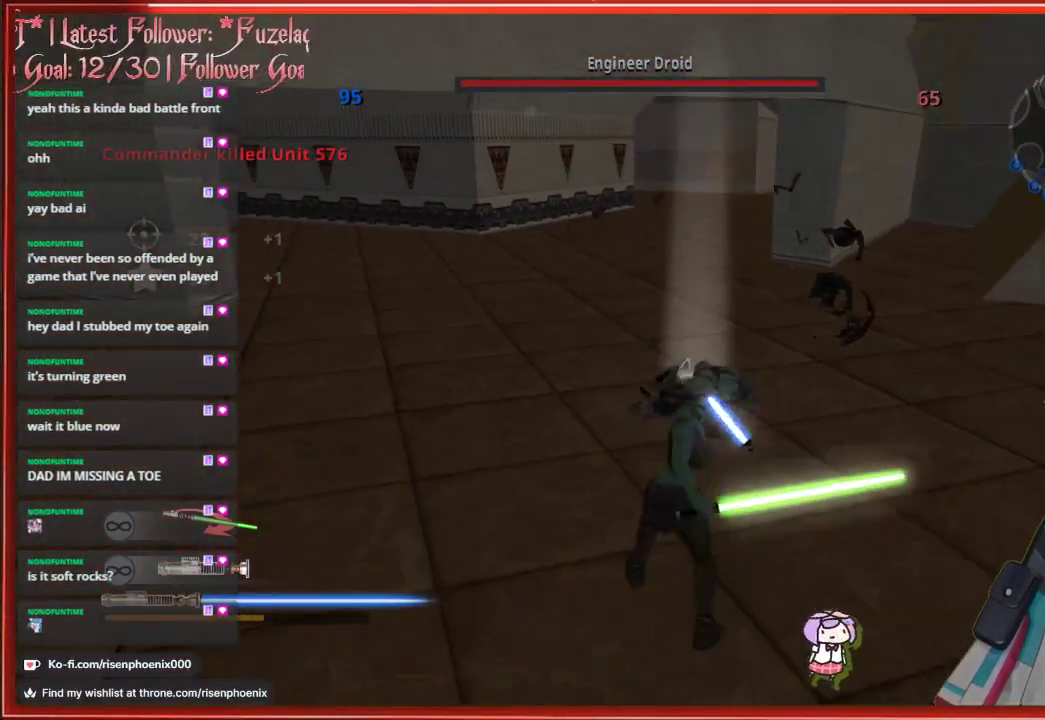
{"buttons": [], "left_stick": "up-right", "right_stick": "left", "events": [[150, "left_stick", "right"], [183, "right_stick", "left"], [350, "left_stick", "up-right"]]}
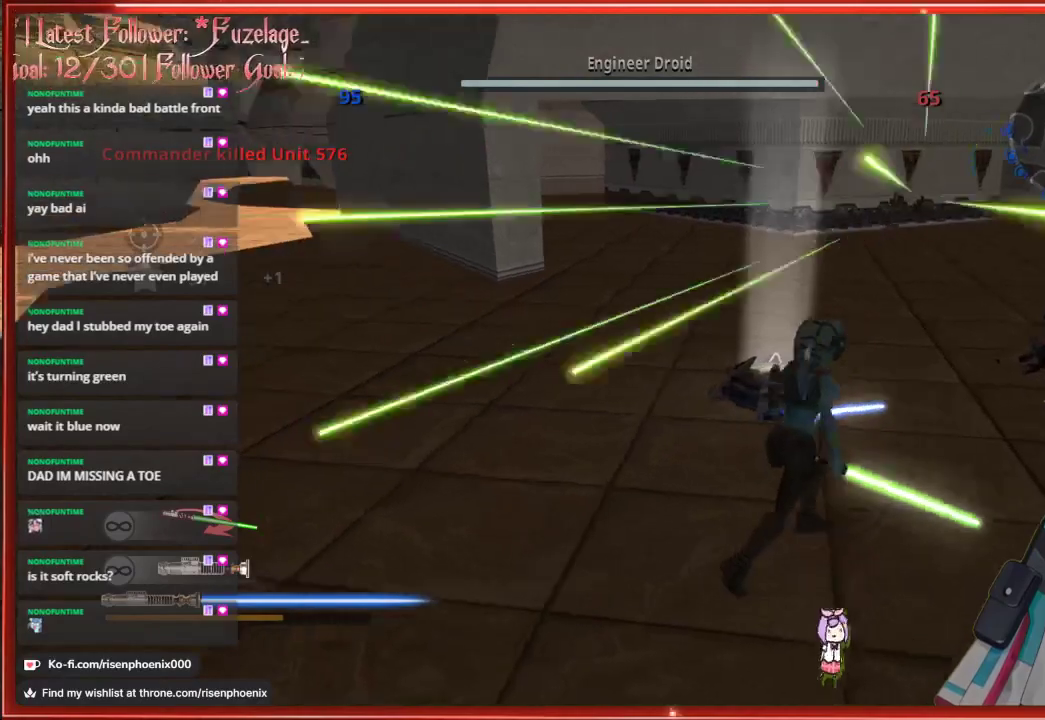
{"buttons": ["R3"], "left_stick": "down", "right_stick": "center", "events": [[250, "left_stick", "center"], [250, "right_stick", "center"], [450, "left_stick", "down"], [500, "R3", "down"]]}
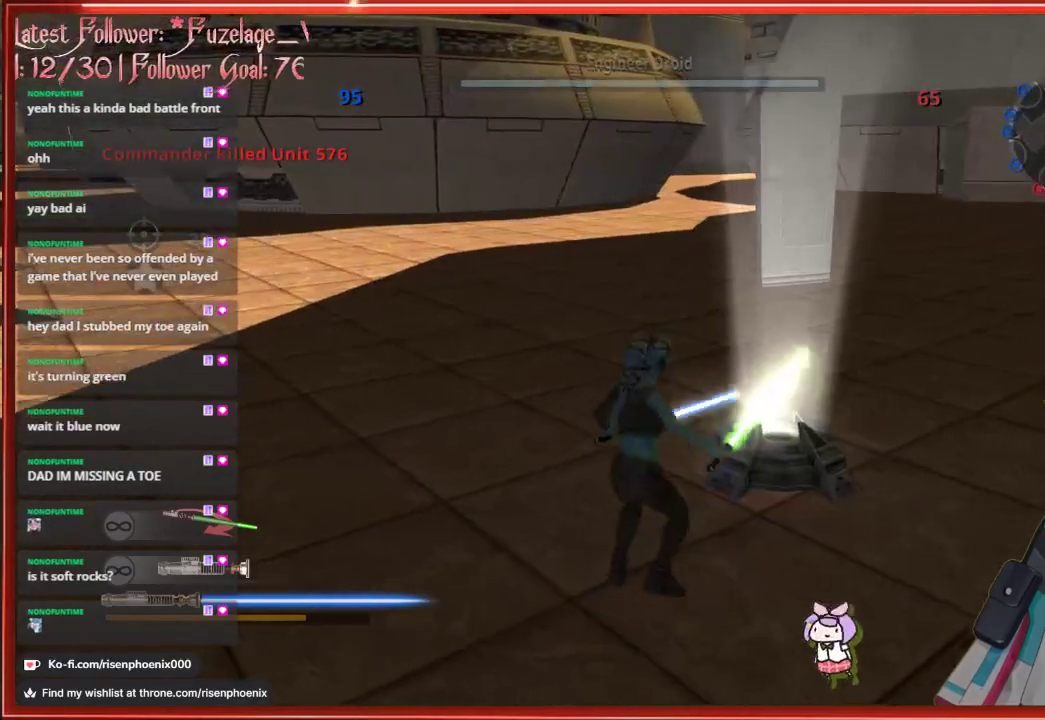
{"buttons": [], "left_stick": "down-left", "right_stick": "right", "events": [[200, "R3", "up"], [200, "left_stick", "center"], [350, "right_stick", "right"], [450, "left_stick", "down-left"]]}
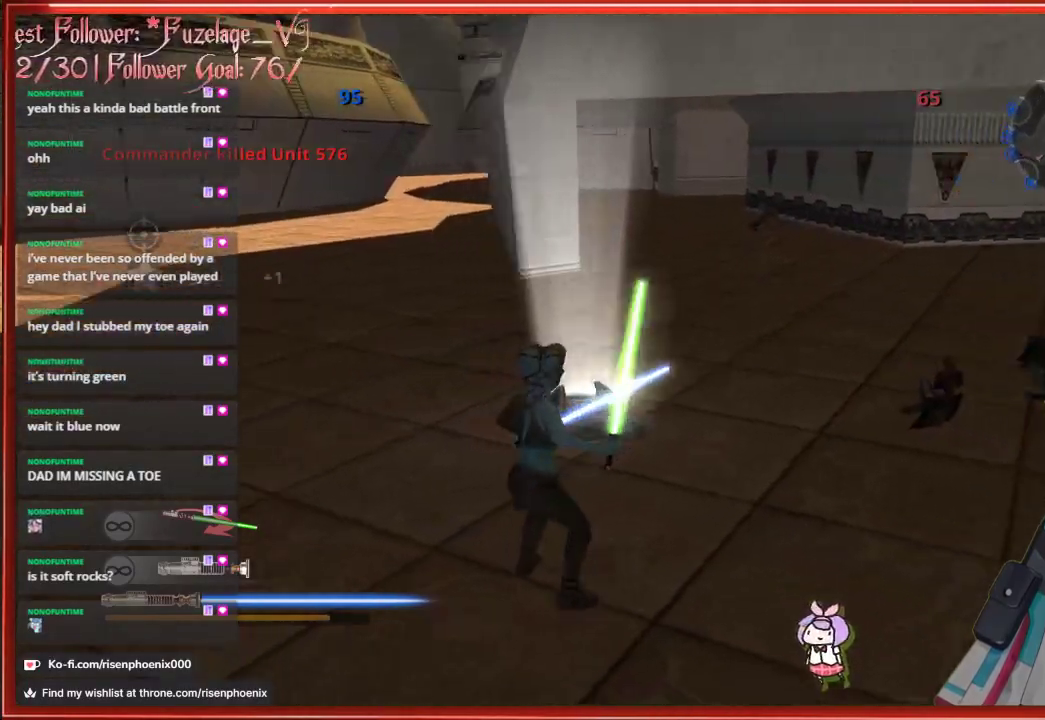
{"buttons": [], "left_stick": "up", "right_stick": "center", "events": [[67, "right_stick", "center"], [283, "right_stick", "right"], [450, "left_stick", "up"], [450, "right_stick", "center"]]}
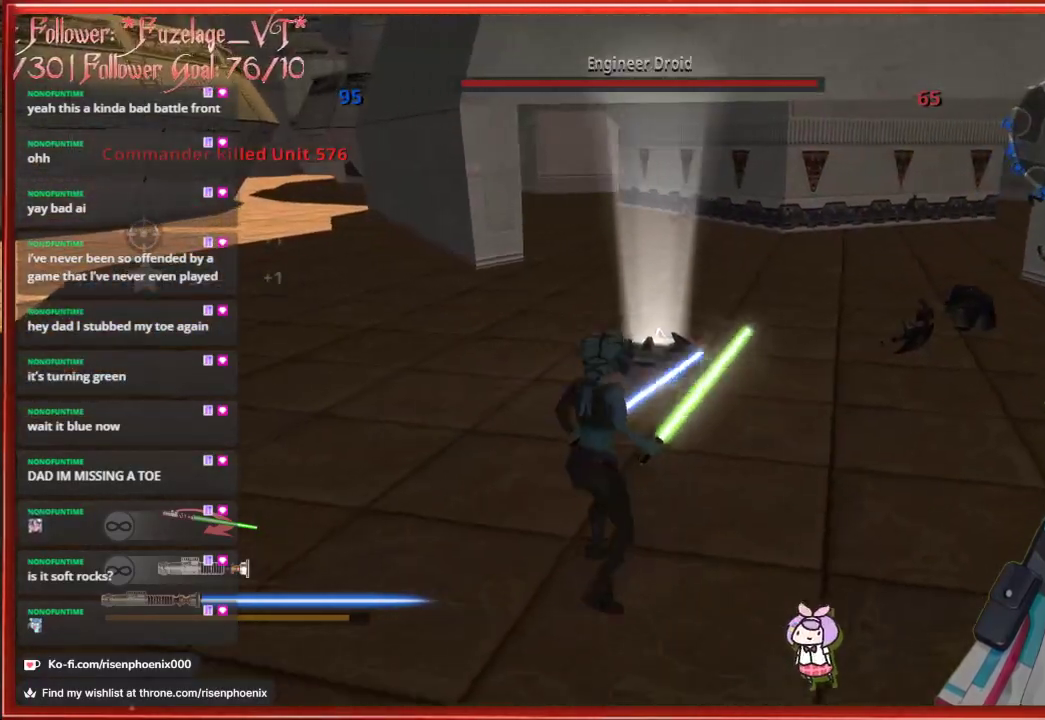
{"buttons": [], "left_stick": "up", "right_stick": "center", "events": [[67, "L3", "down"], [117, "left_stick", "center"], [283, "L3", "up"], [483, "left_stick", "up"]]}